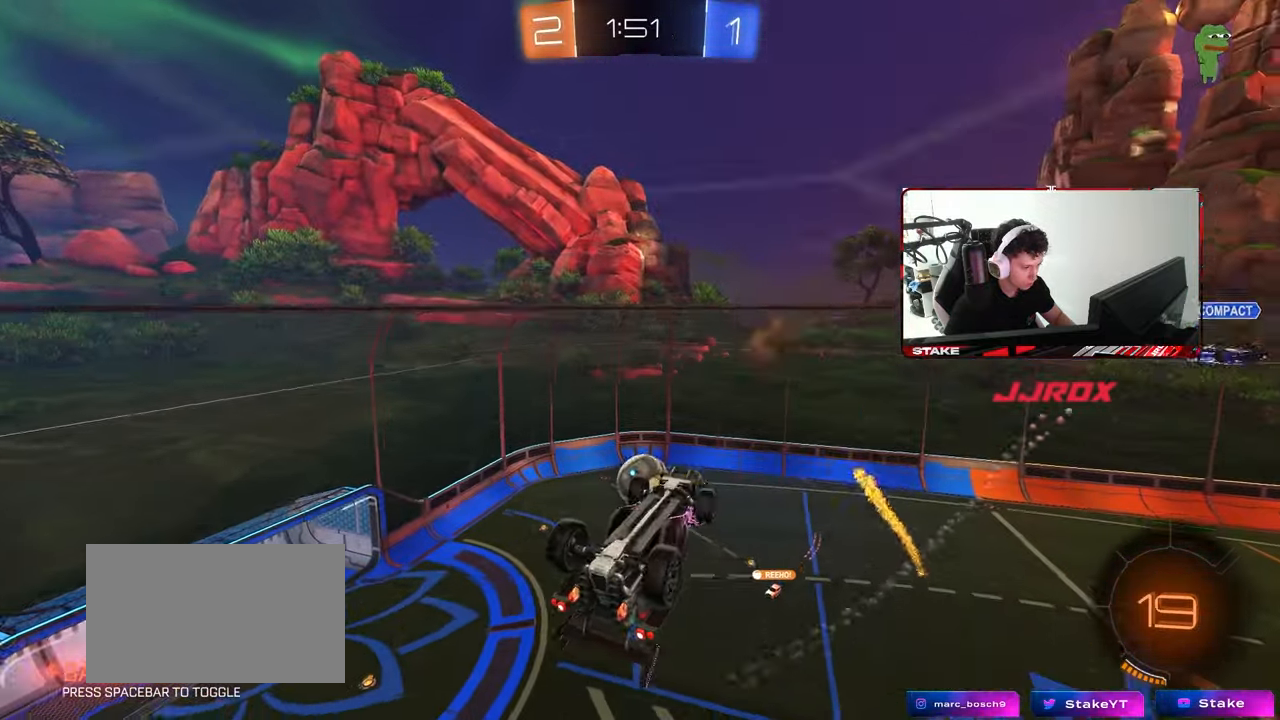
Gameplay with keyboard and mouse; each line is a JSON object with the keys and mouse buttons held at the frame after it. "events" lists presses ("down") and releases ("up") of "1", "2", "3", "4", "5", "a", "alt", "c", "caps_lock", "ctrl", "d", "e", "f", "g", "q", "r", "s", "shift", "space", "t", "tab", "v", "w", "x", "z", "mouse_left", "mouse_wheel" and "mouse_right" between this image and that frame as [ms after this image, input, new state], when the widget could be followed in between. "mouse_left", "mouse_wheel", "mouse_right" = the "left", "wheel", "right" buttons of the "mouse" list. No other keys are recorded. "wheel" means that the mouse wheel is clicked or scrolled. "mouse_move" is the direction in which the mouse moves at that frame (one of eight, or "still"), when it could be read.
{"keys": [], "mouse": [], "mouse_move": "still", "events": [[67, "mouse_right", "up"], [117, "a", "down"], [117, "d", "up"], [167, "shift", "up"], [267, "a", "up"], [300, "s", "up"], [350, "d", "down"], [350, "shift", "down"], [500, "d", "up"], [500, "shift", "up"]]}
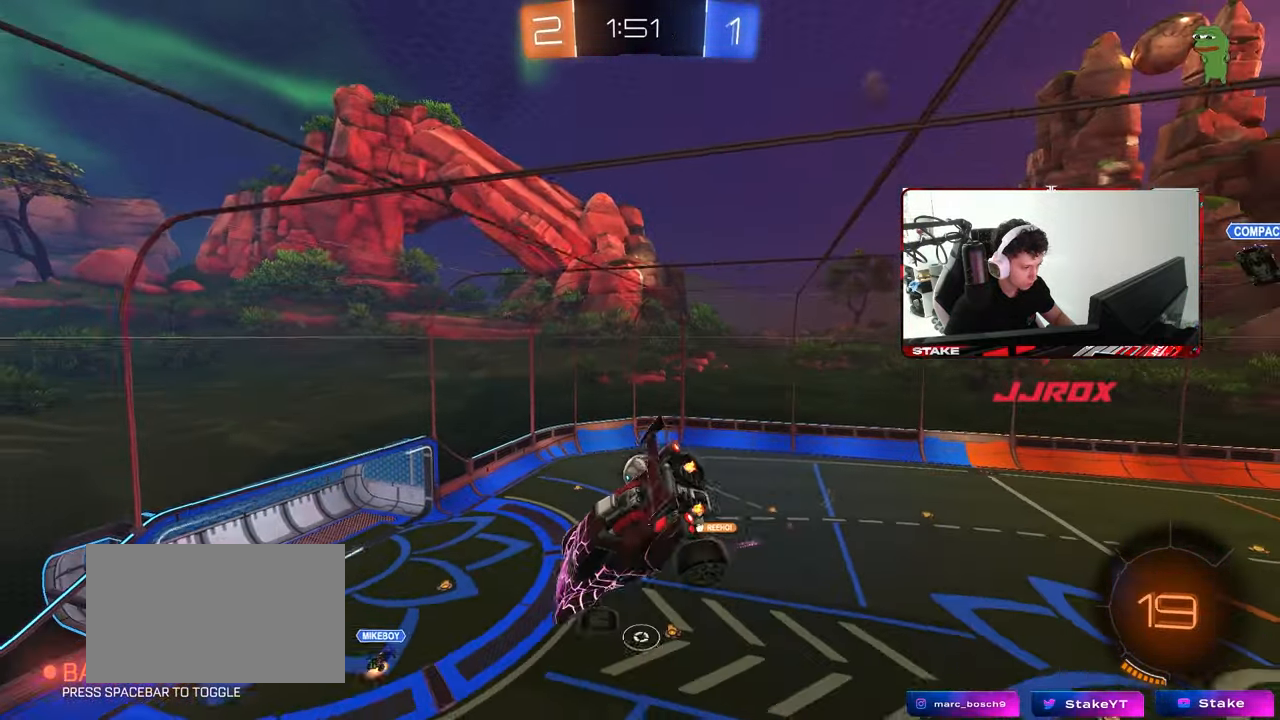
{"keys": ["a"], "mouse": [], "mouse_move": "still", "events": [[317, "a", "down"]]}
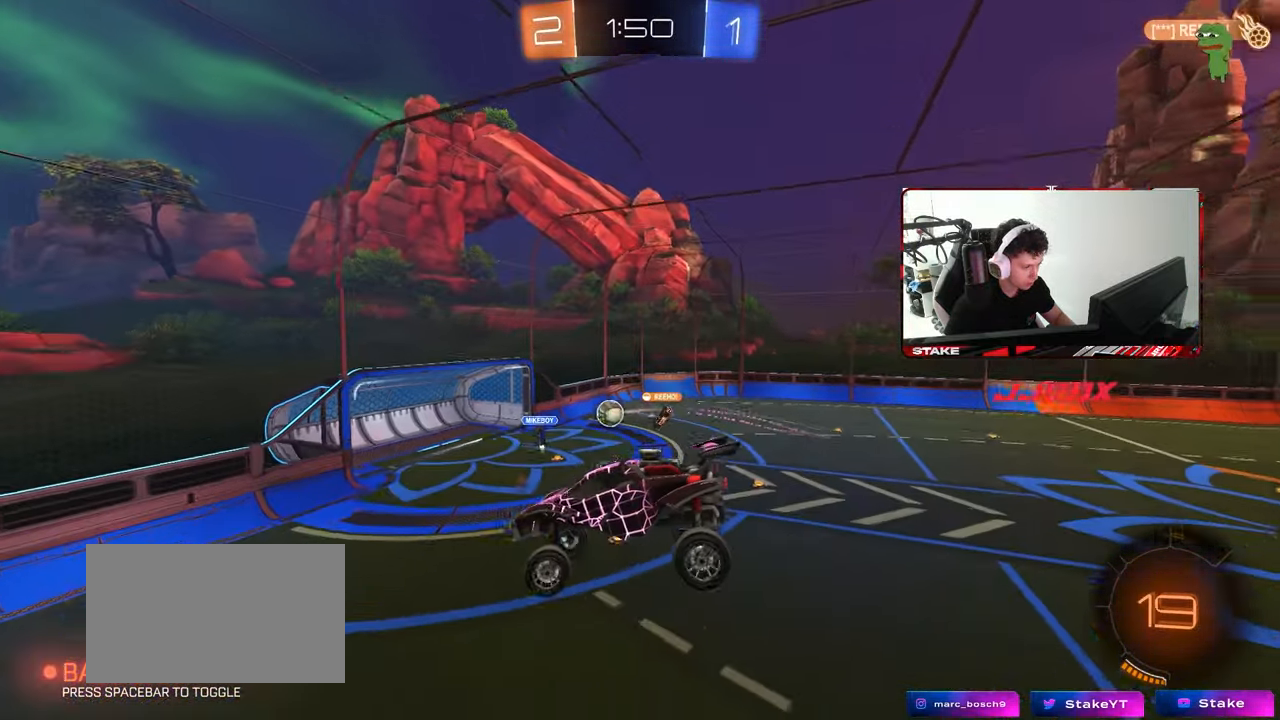
{"keys": ["a", "w"], "mouse": [], "mouse_move": "still", "events": [[150, "a", "up"], [283, "a", "down"], [433, "w", "down"]]}
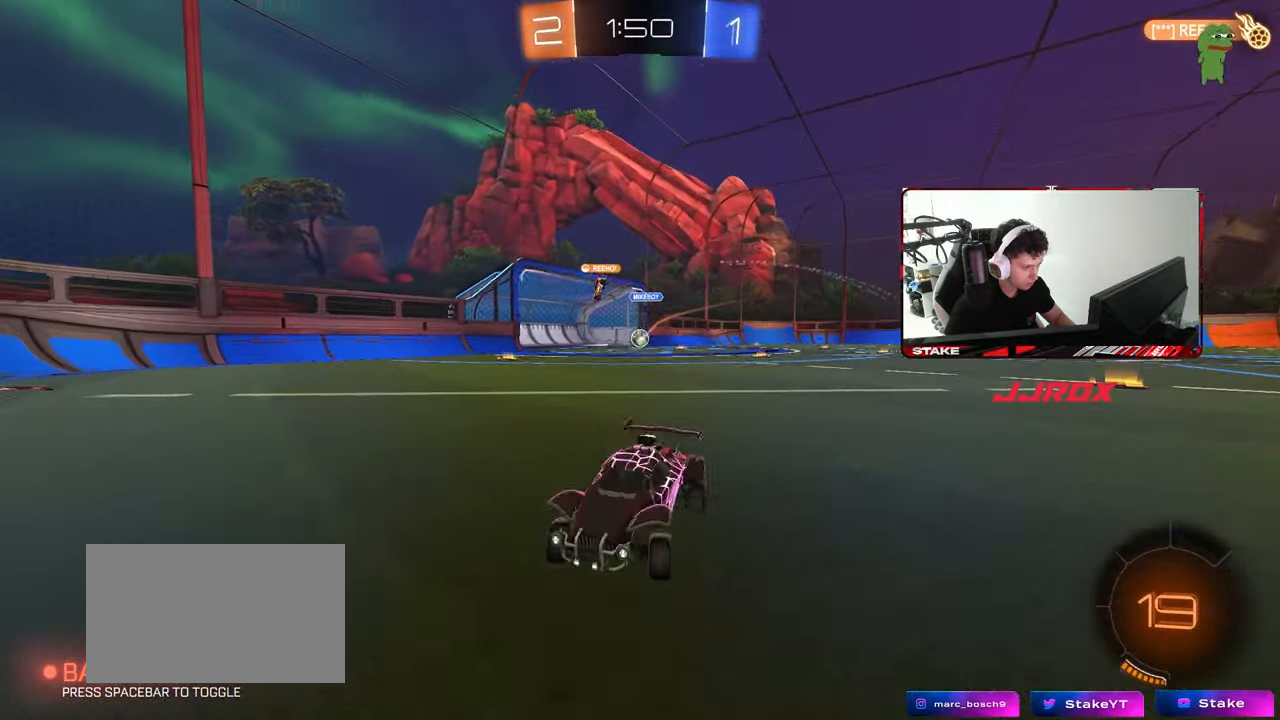
{"keys": ["d", "w"], "mouse": [], "mouse_move": "up", "events": [[67, "a", "up"], [117, "d", "down"], [217, "shift", "down"], [300, "shift", "up"]]}
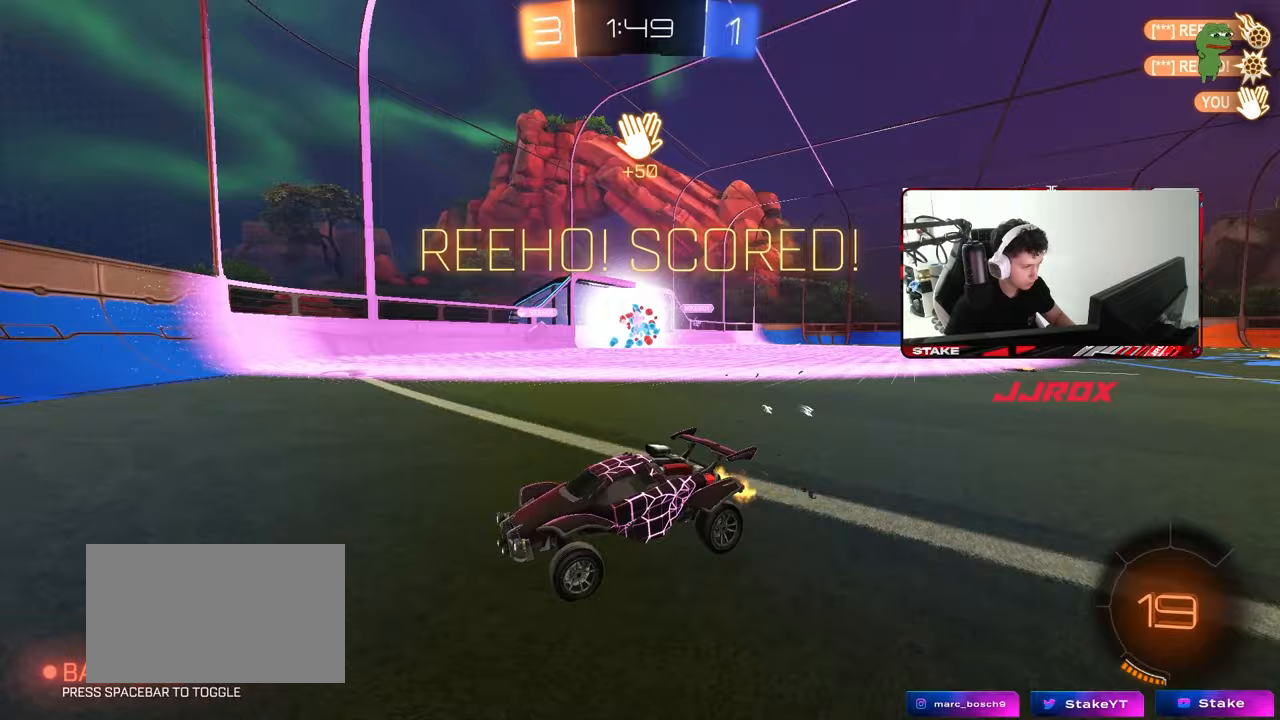
{"keys": ["a", "w"], "mouse": [], "events": [[83, "a", "down"], [83, "d", "up"], [233, "shift", "down"], [367, "shift", "up"]]}
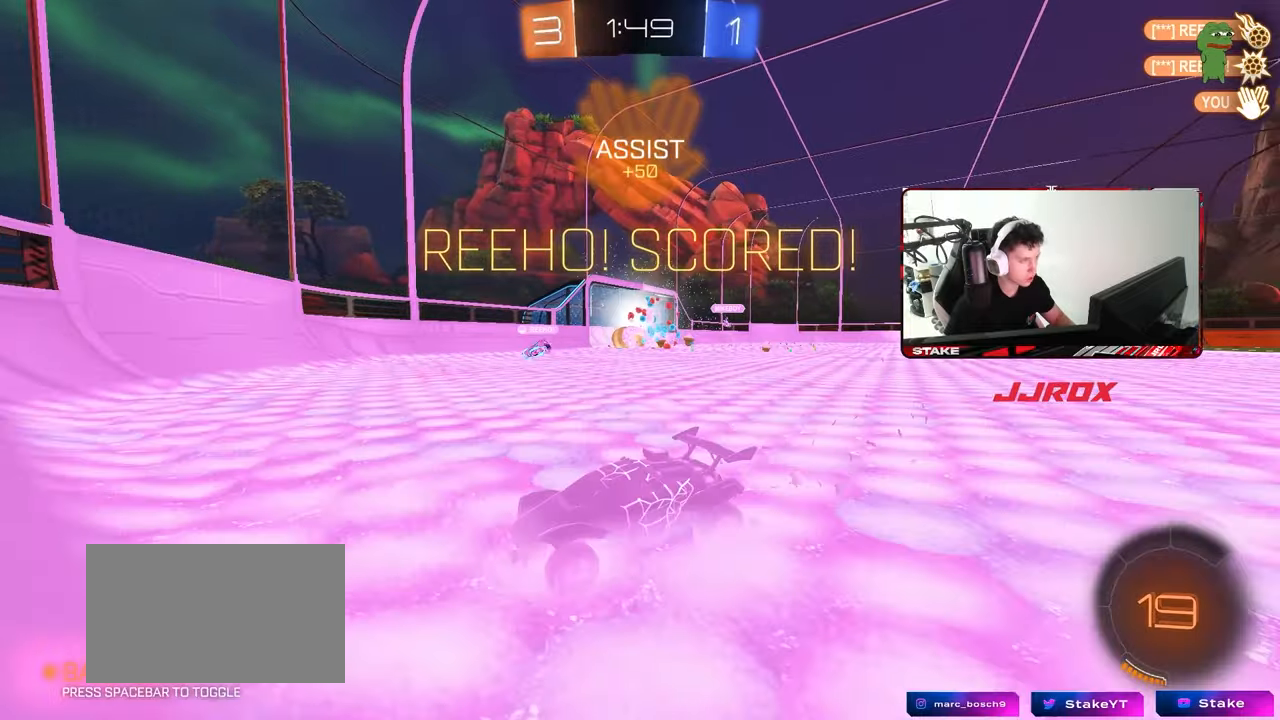
{"keys": ["a", "w"], "mouse": [], "events": [[50, "shift", "down"], [200, "shift", "up"], [333, "shift", "down"], [433, "shift", "up"]]}
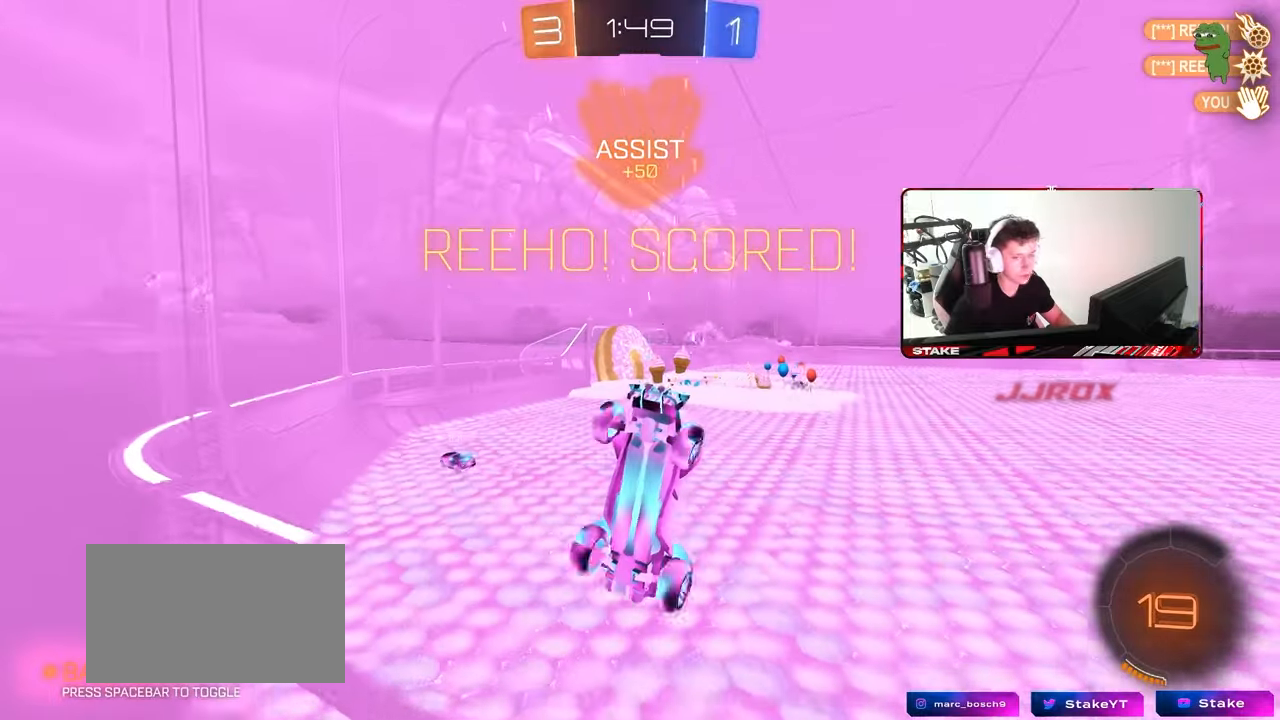
{"keys": ["a", "space", "w"], "mouse": [], "mouse_move": "still", "events": [[400, "space", "down"]]}
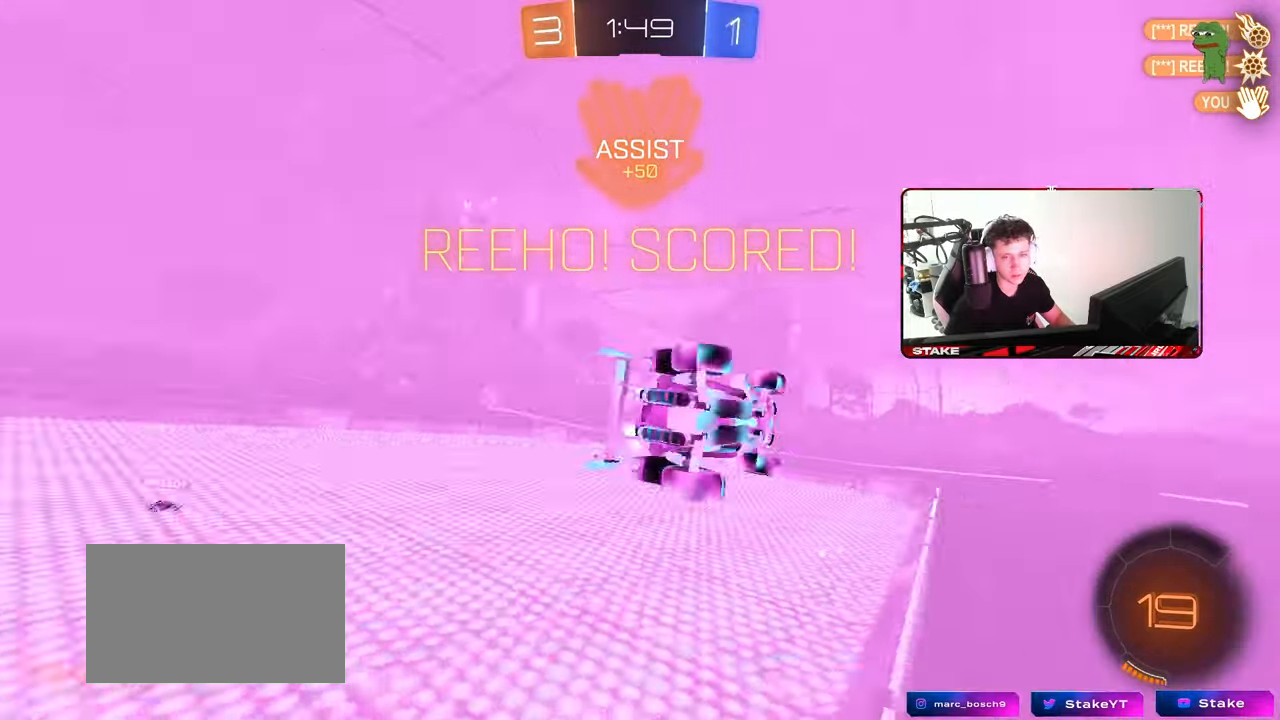
{"keys": ["d", "s", "shift"], "mouse": ["left", "right"], "mouse_move": "still", "events": [[33, "space", "up"], [83, "mouse_left", "down"], [233, "a", "up"], [267, "d", "down"], [317, "mouse_right", "down"], [367, "d", "up"], [367, "w", "up"], [417, "d", "down"], [467, "s", "down"], [467, "shift", "down"]]}
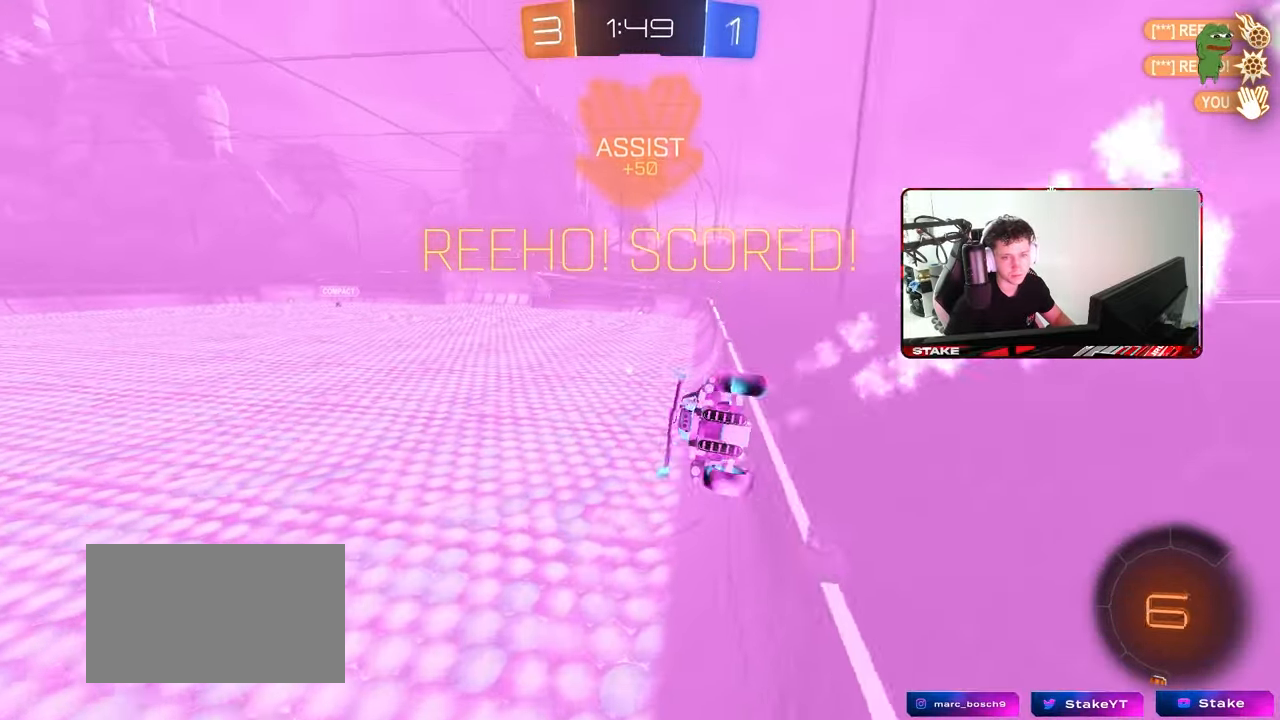
{"keys": ["w"], "mouse": ["right"], "mouse_move": "still", "events": [[17, "mouse_right", "up"], [200, "mouse_left", "up"], [200, "s", "up"], [250, "d", "up"], [250, "shift", "up"], [283, "a", "down"], [333, "a", "up"], [433, "w", "down"], [483, "mouse_right", "down"]]}
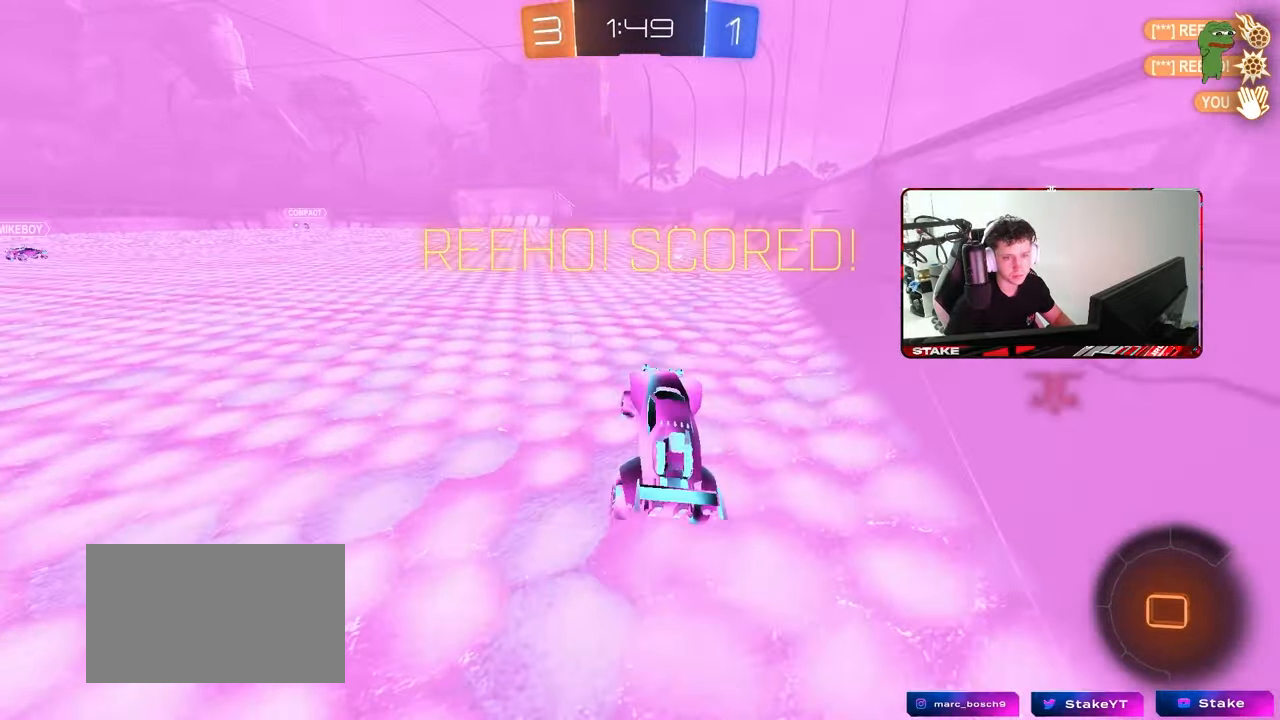
{"keys": ["d", "s", "shift"], "mouse": ["right"], "mouse_move": "still", "events": [[117, "a", "down"], [167, "mouse_right", "up"], [217, "mouse_right", "down"], [267, "a", "up"], [300, "d", "down"], [300, "mouse_right", "up"], [300, "shift", "down"], [350, "mouse_right", "down"], [400, "s", "down"], [400, "w", "up"]]}
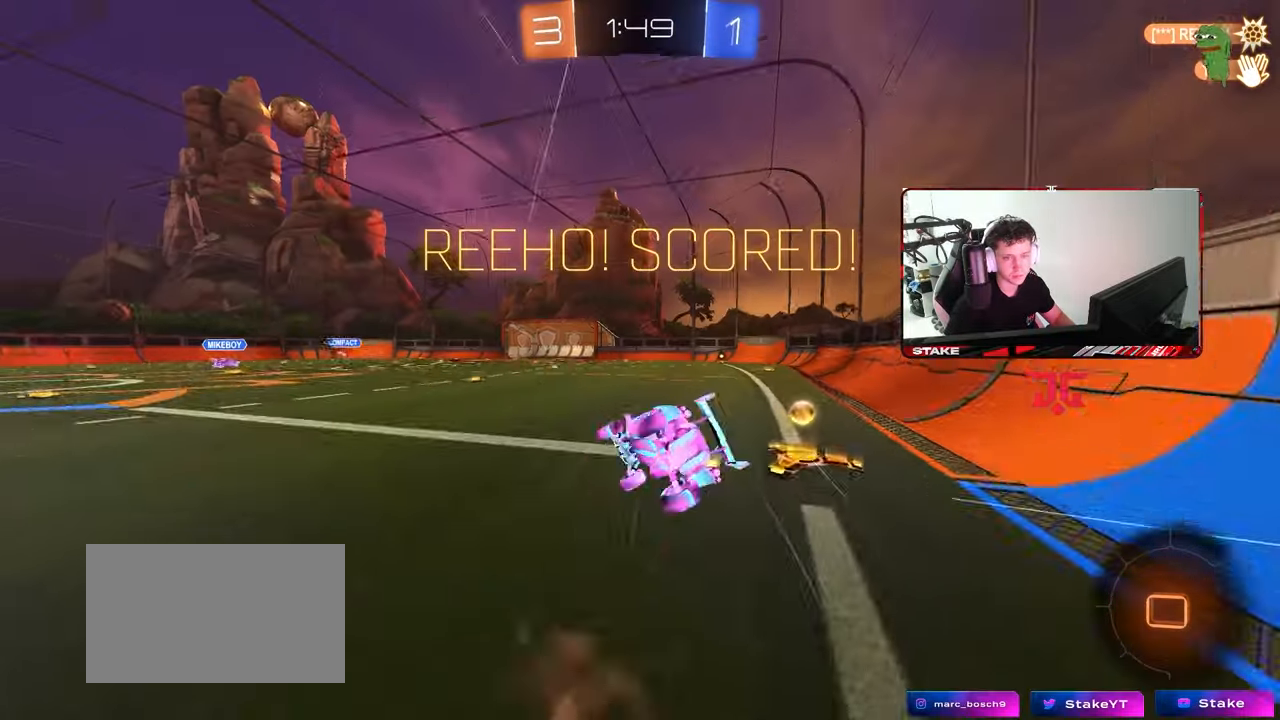
{"keys": ["d", "s", "shift"], "mouse": ["right"], "mouse_move": "still", "events": [[50, "mouse_right", "up"], [283, "mouse_right", "down"], [283, "s", "up"], [367, "s", "down"], [417, "mouse_right", "up"], [467, "mouse_right", "down"]]}
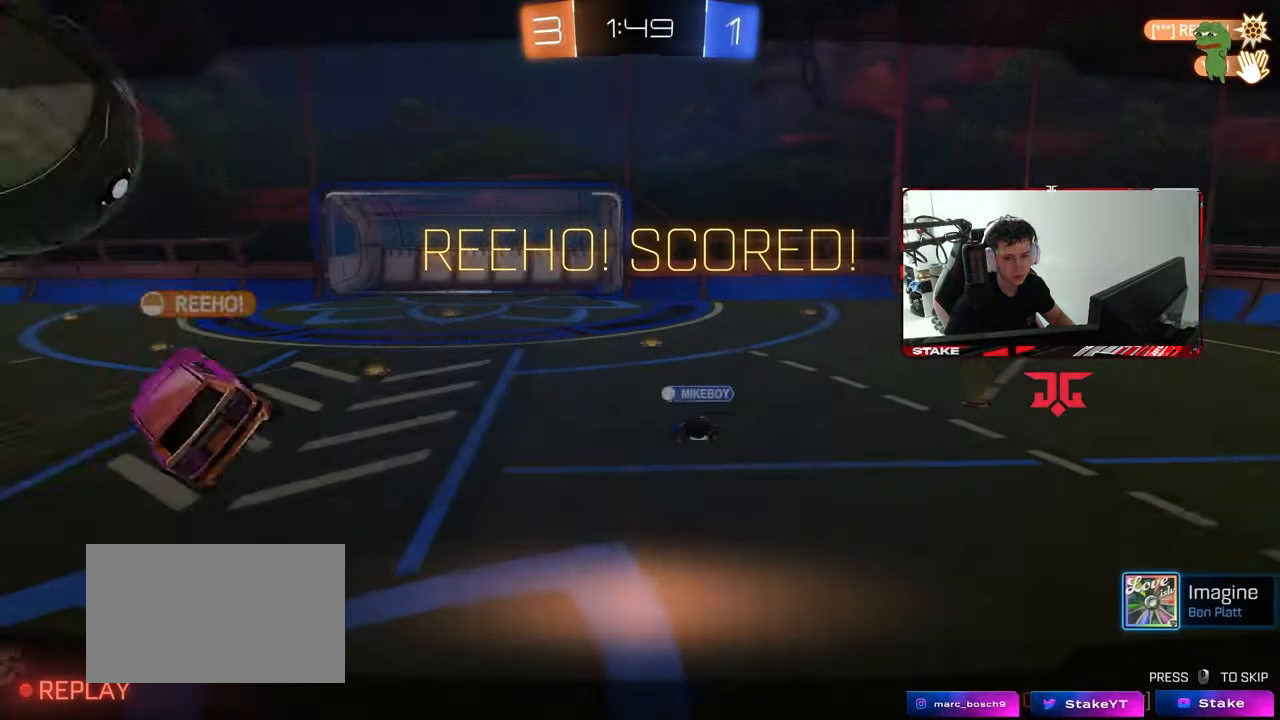
{"keys": [], "mouse": [], "mouse_move": "still", "events": [[50, "d", "up"], [50, "s", "up"], [50, "shift", "up"], [150, "mouse_right", "up"], [200, "mouse_right", "down"], [383, "mouse_right", "up"]]}
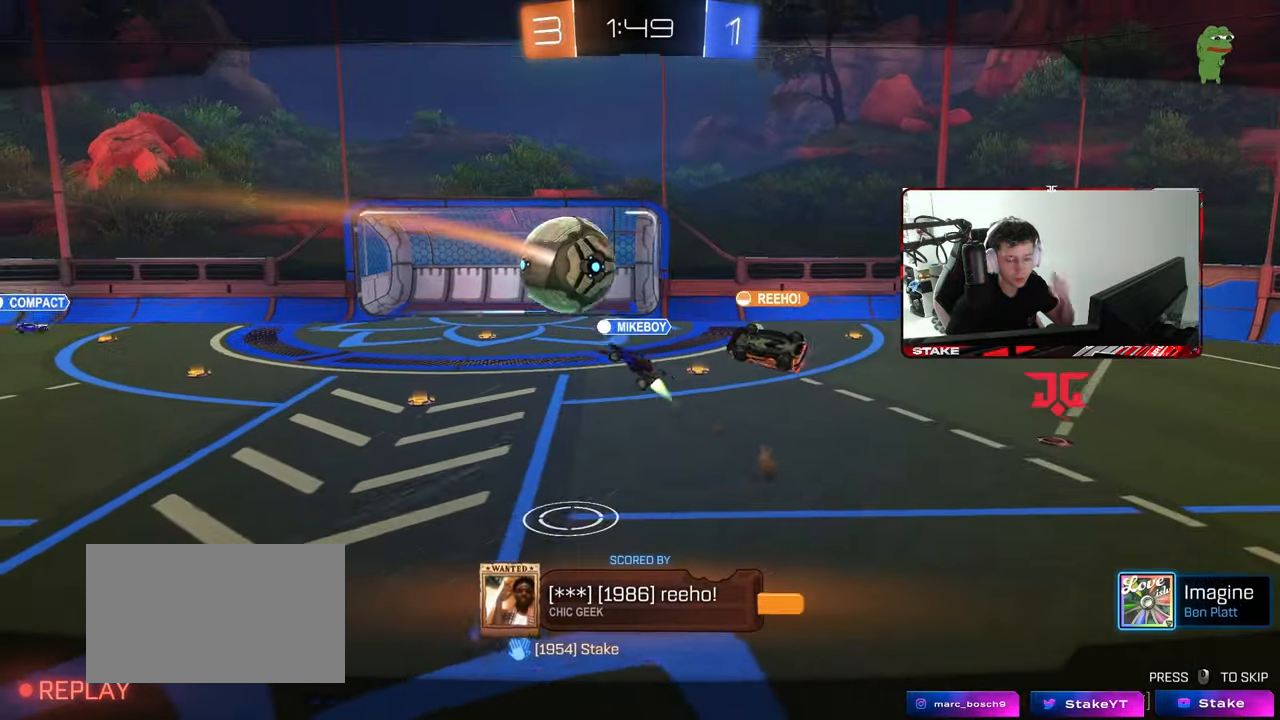
{"keys": [], "mouse": [], "mouse_move": "still", "events": []}
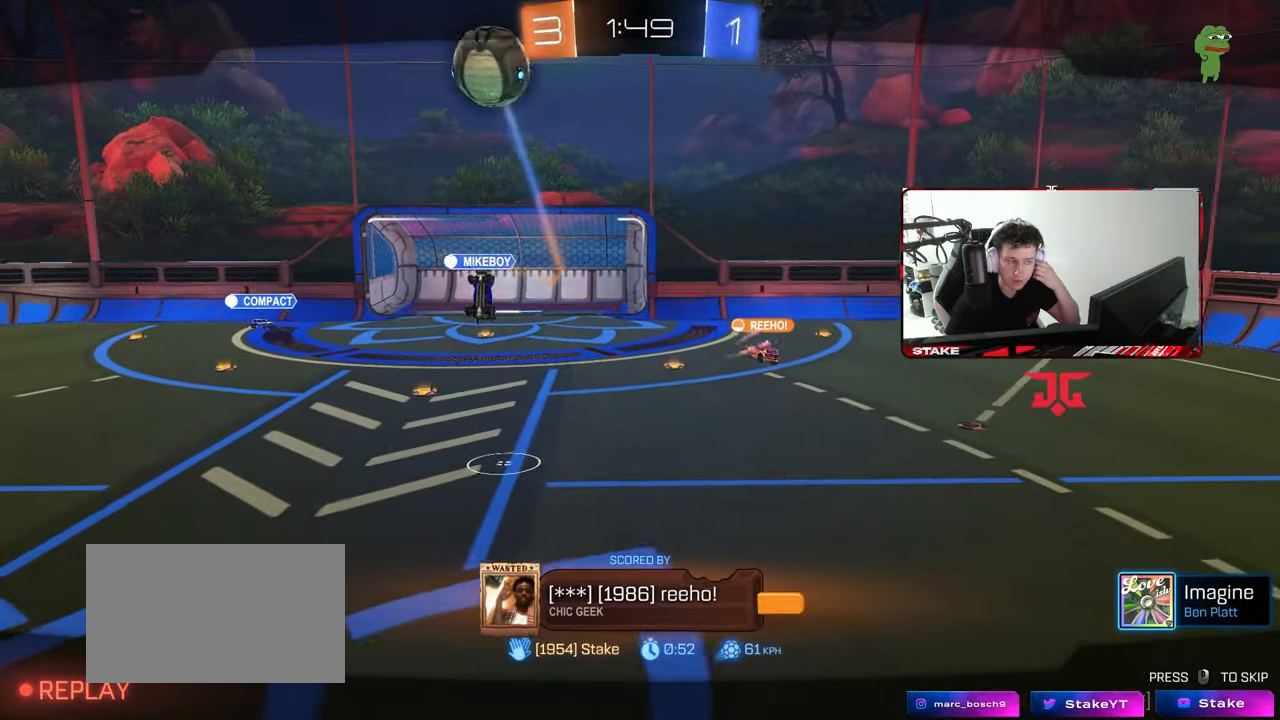
{"keys": [], "mouse": [], "mouse_move": "still", "events": []}
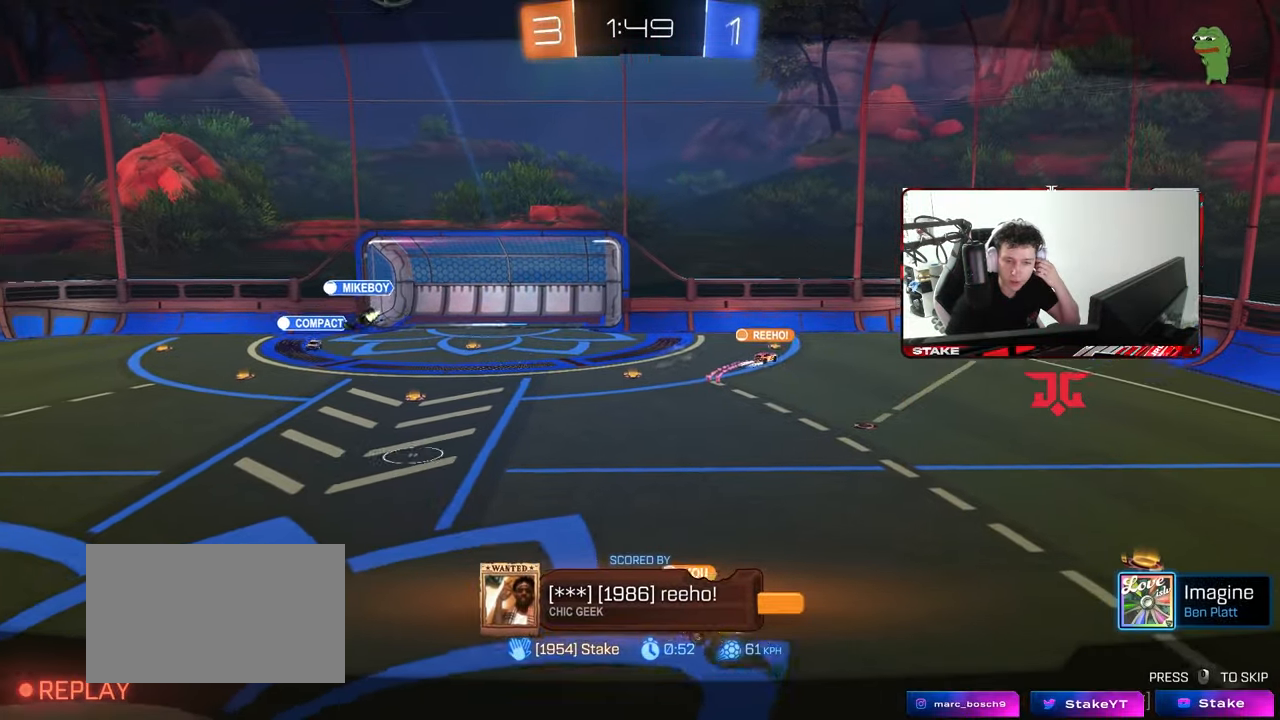
{"keys": [], "mouse": [], "mouse_move": "still", "events": [[300, "mouse_right", "down"], [483, "mouse_right", "up"]]}
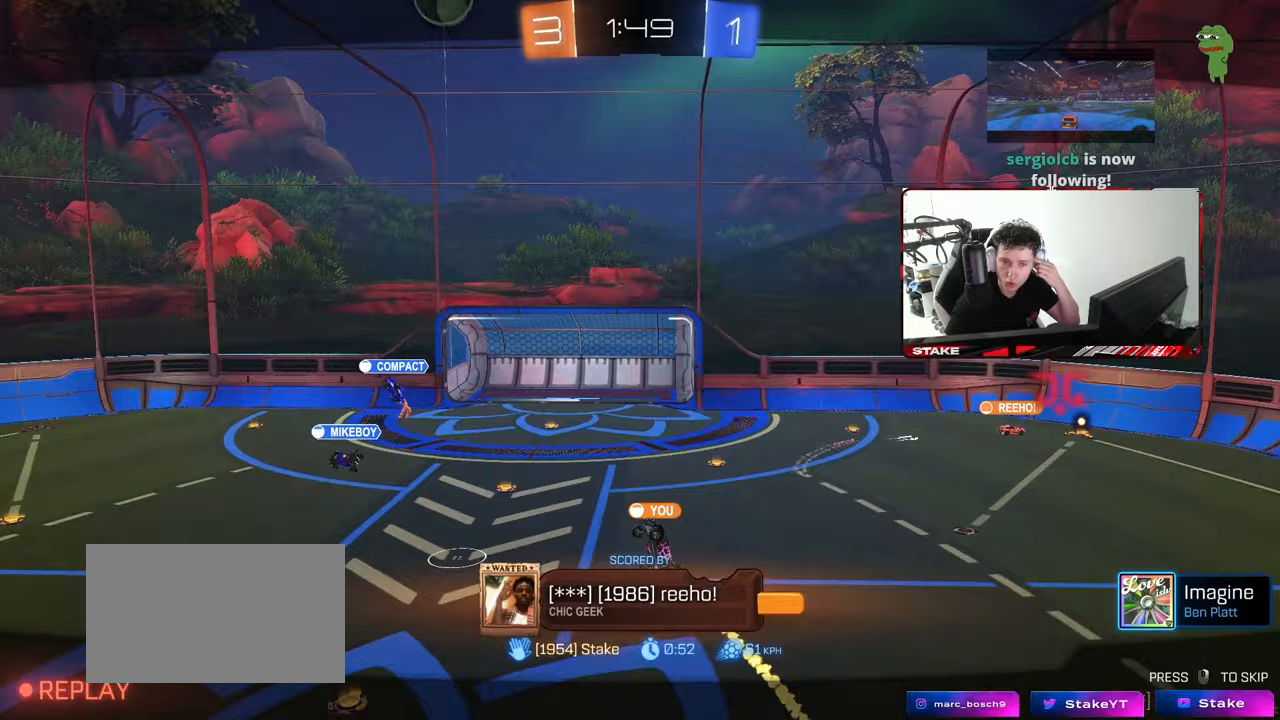
{"keys": [], "mouse": [], "mouse_move": "still", "events": []}
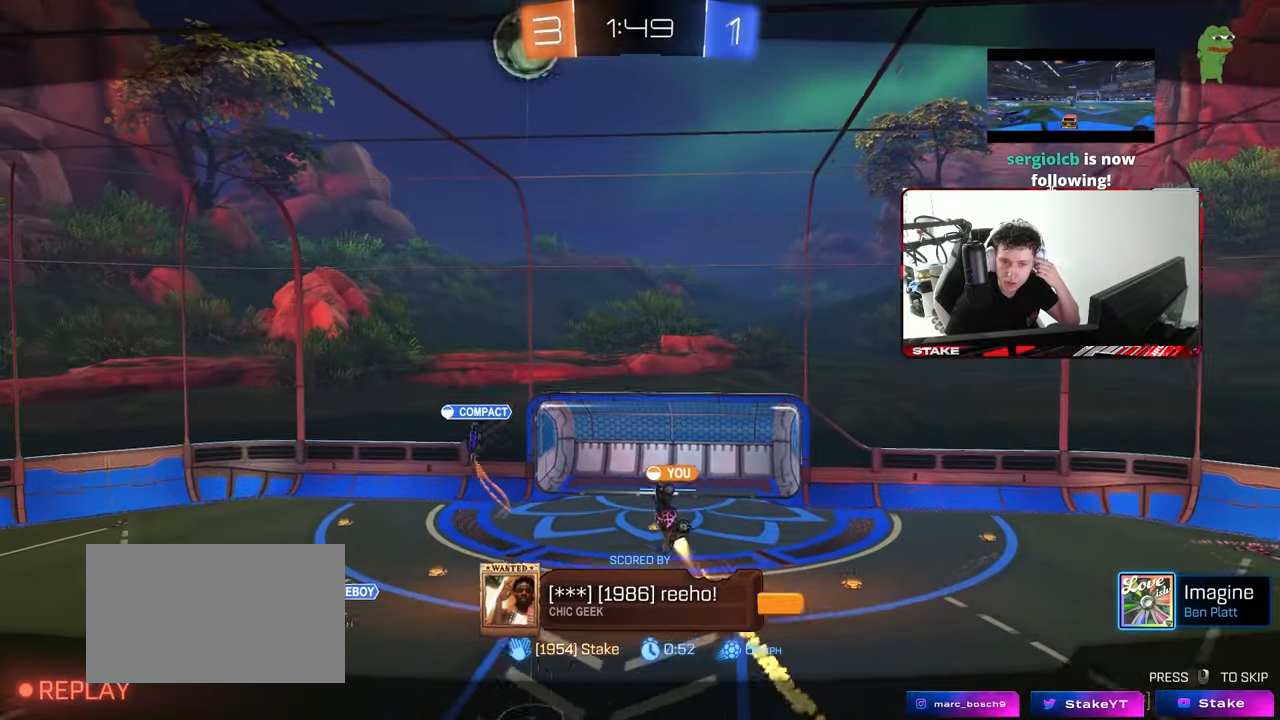
{"keys": [], "mouse": [], "mouse_move": "still", "events": [[183, "mouse_right", "down"], [367, "mouse_right", "up"]]}
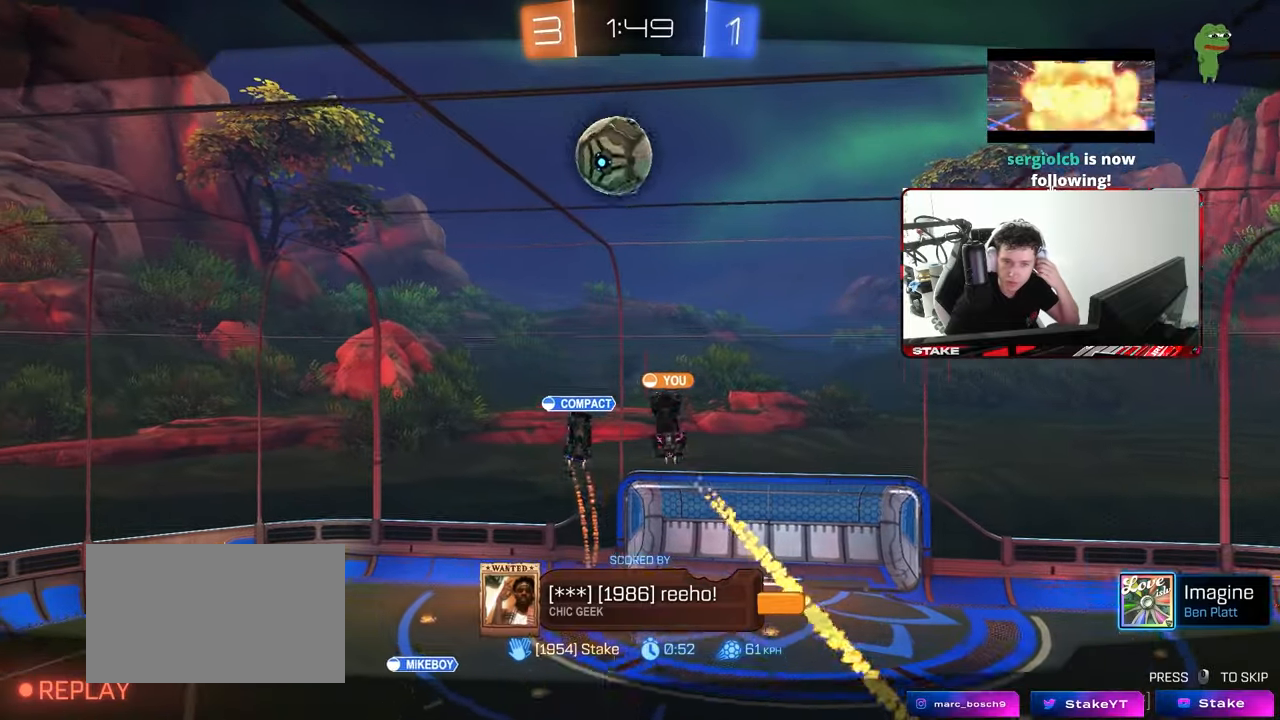
{"keys": [], "mouse": [], "mouse_move": "still", "events": [[17, "mouse_right", "down"], [200, "mouse_right", "up"], [283, "mouse_right", "down"], [483, "mouse_right", "up"]]}
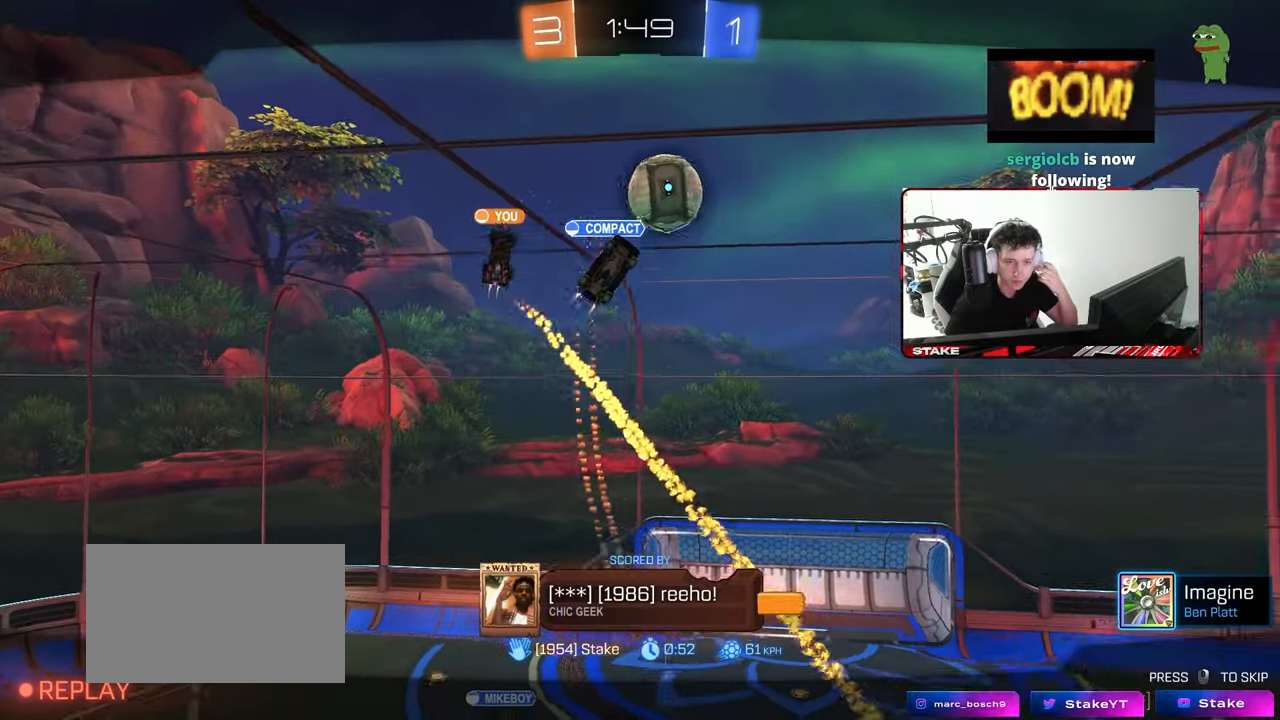
{"keys": [], "mouse": [], "mouse_move": "still", "events": [[167, "mouse_right", "down"], [400, "mouse_right", "up"]]}
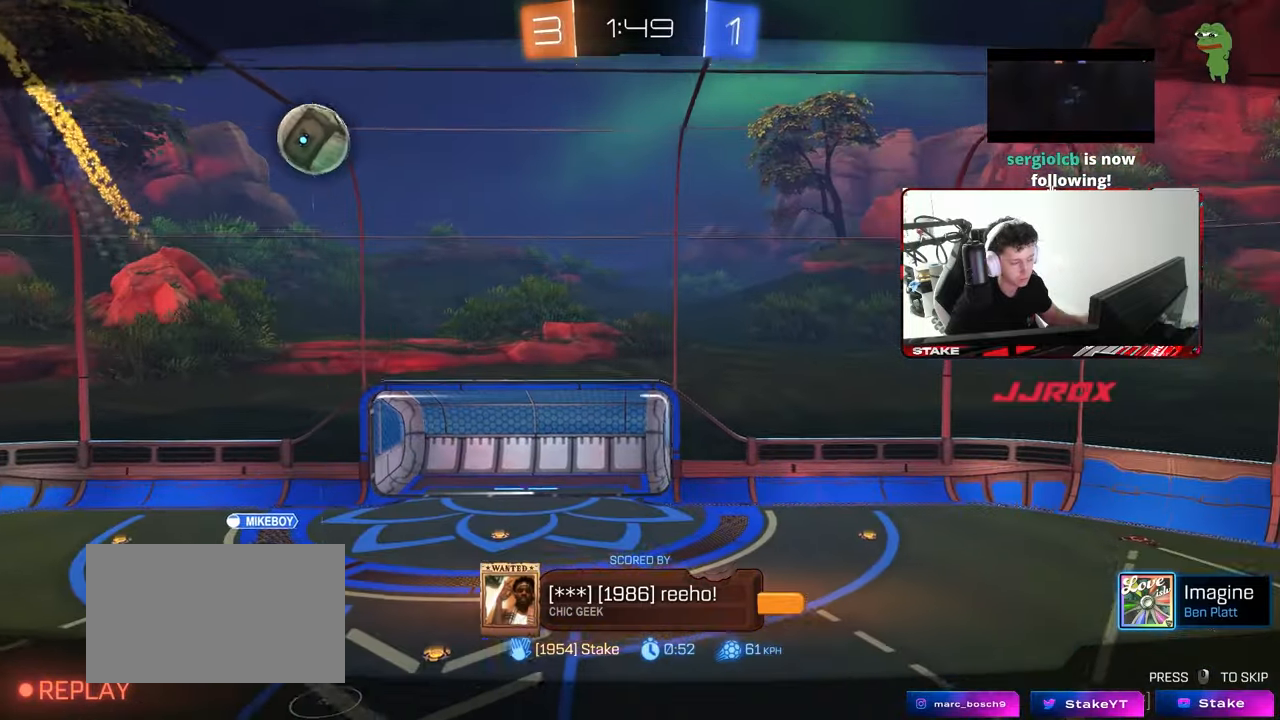
{"keys": [], "mouse": [], "mouse_move": "still", "events": [[50, "mouse_right", "down"], [233, "mouse_right", "up"]]}
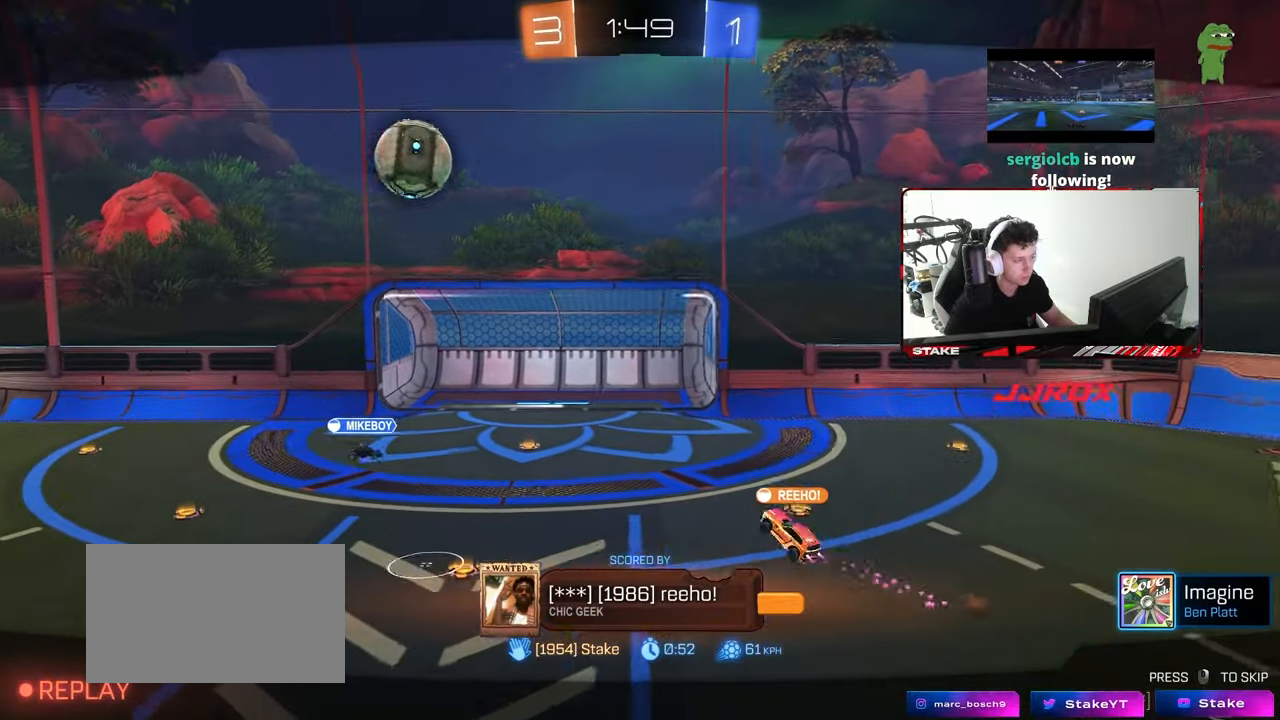
{"keys": [], "mouse": [], "mouse_move": "still", "events": []}
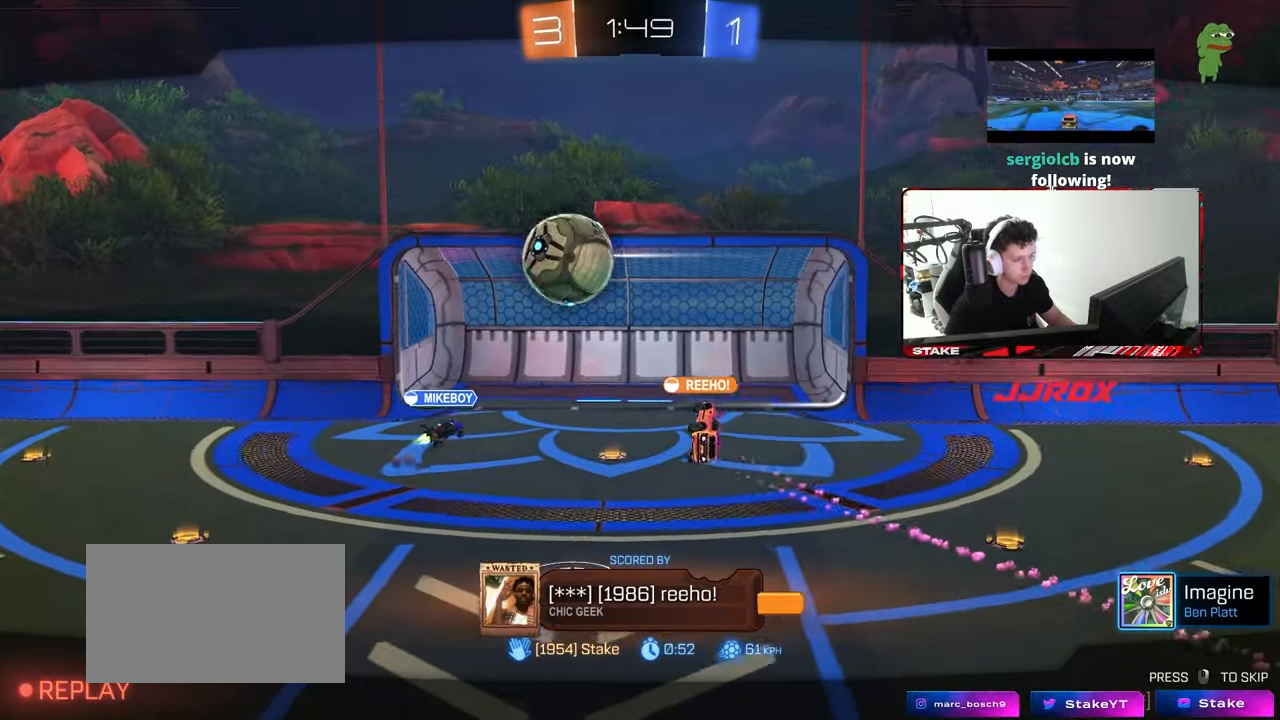
{"keys": [], "mouse": ["right"], "mouse_move": "still", "events": [[300, "mouse_right", "down"]]}
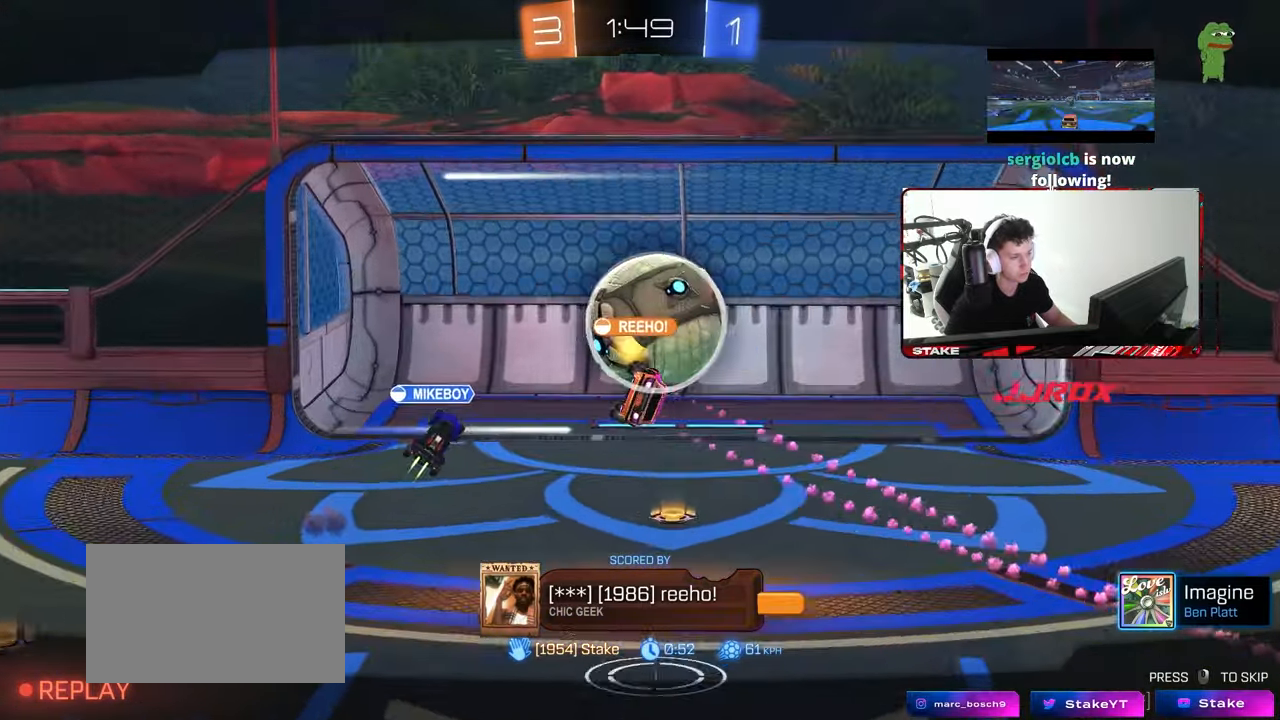
{"keys": [], "mouse": [], "mouse_move": "still", "events": [[50, "mouse_right", "up"]]}
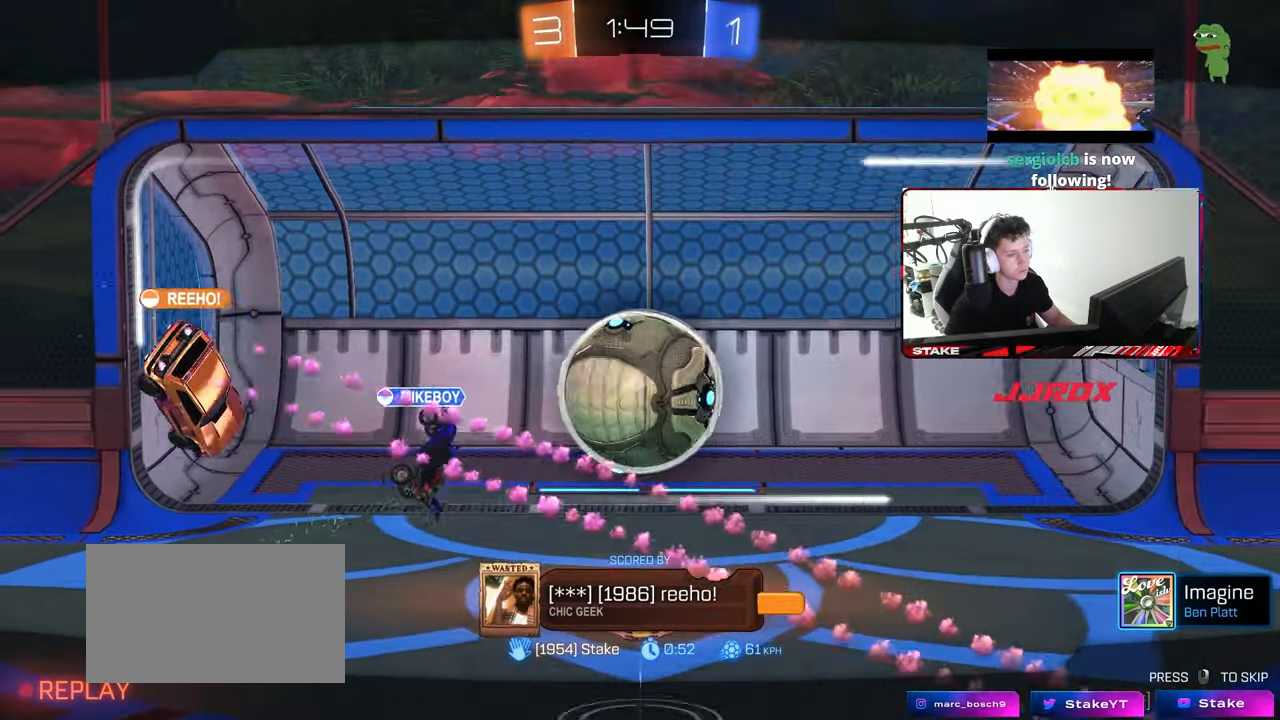
{"keys": [], "mouse": ["right"], "mouse_move": "still", "events": [[333, "mouse_right", "down"]]}
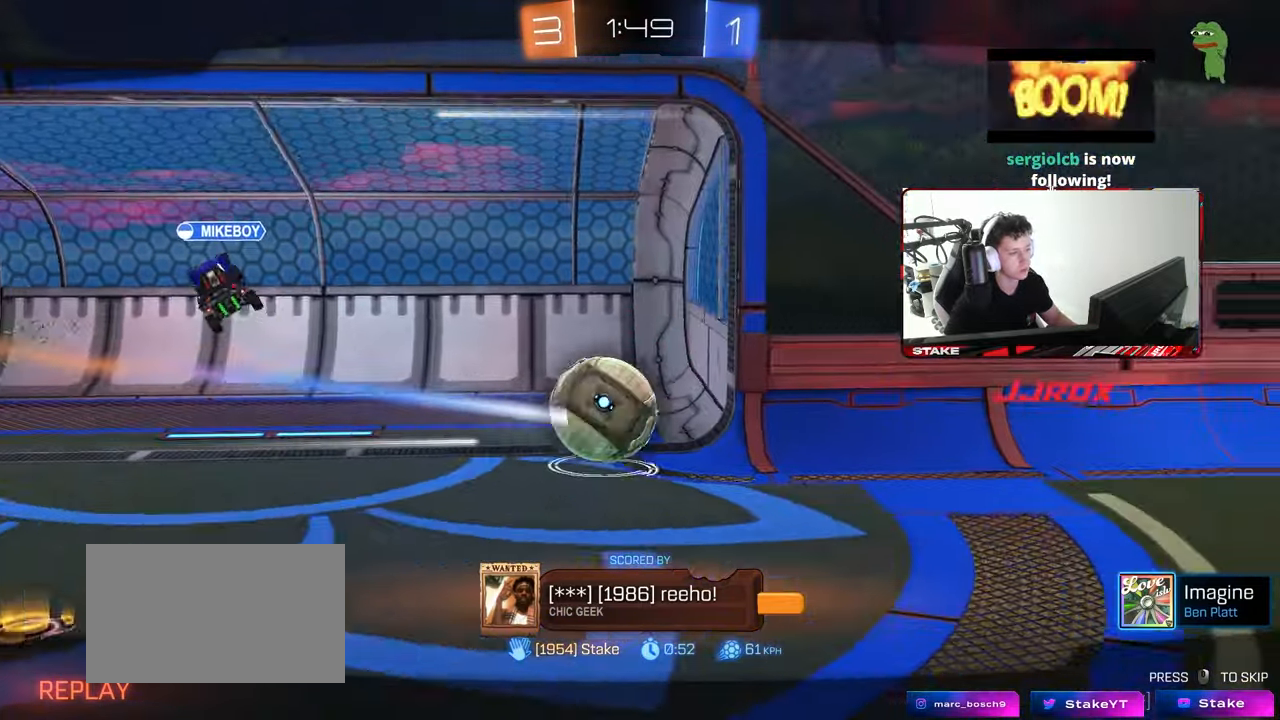
{"keys": ["tab"], "mouse": [], "mouse_move": "still", "events": [[33, "mouse_right", "up"], [67, "mouse_right", "down"], [267, "mouse_right", "up"], [450, "tab", "down"]]}
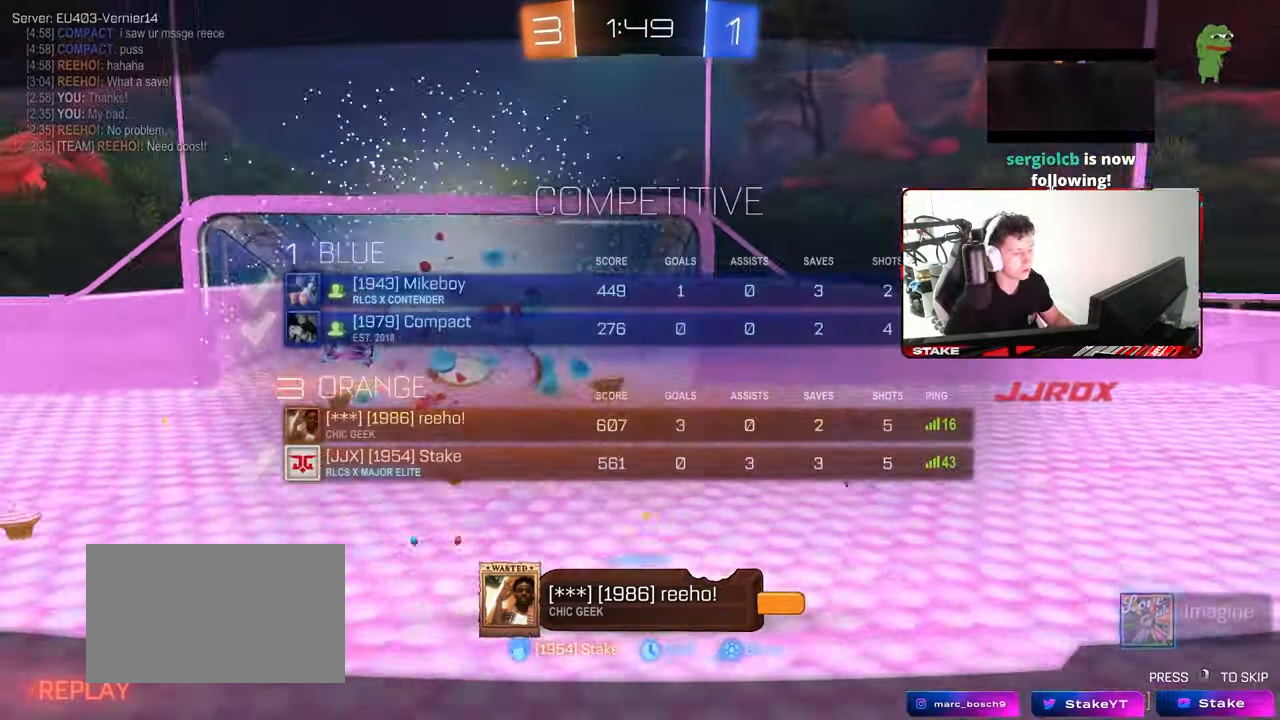
{"keys": ["tab"], "mouse": [], "mouse_move": "still", "events": []}
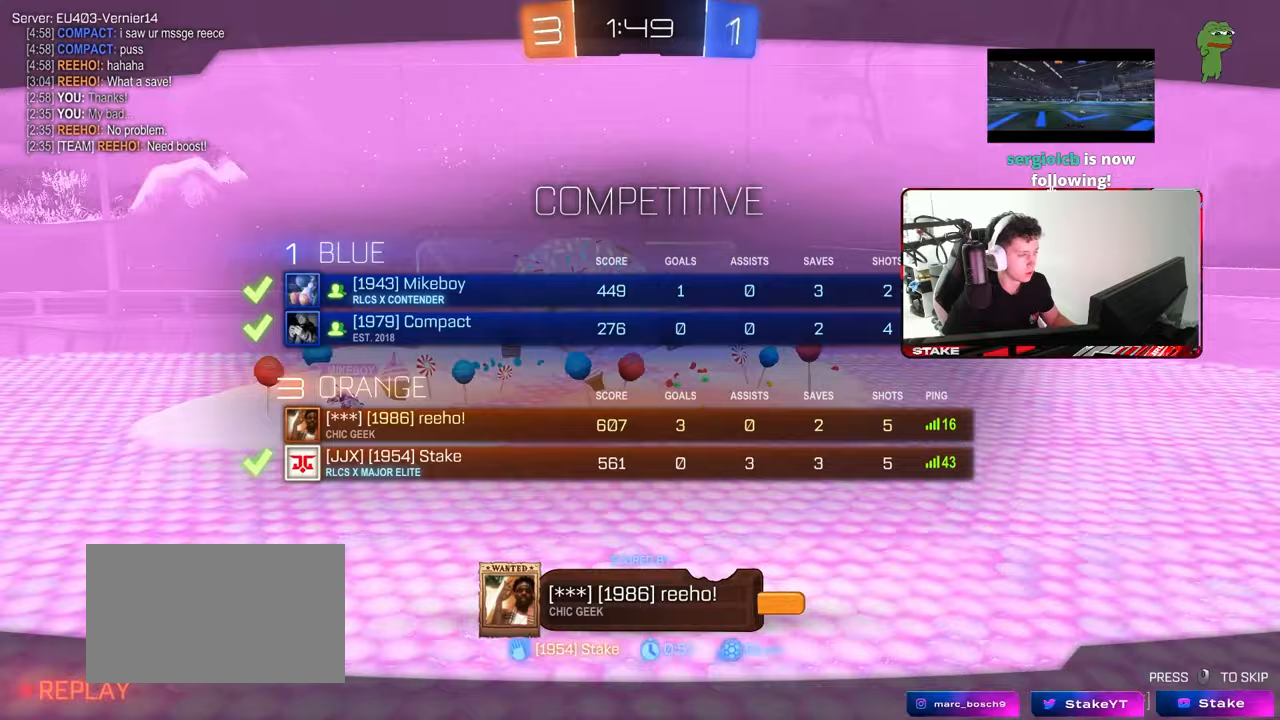
{"keys": ["tab"], "mouse": [], "mouse_move": "still", "events": [[17, "z", "down"], [150, "x", "down"], [250, "z", "up"], [333, "x", "up"]]}
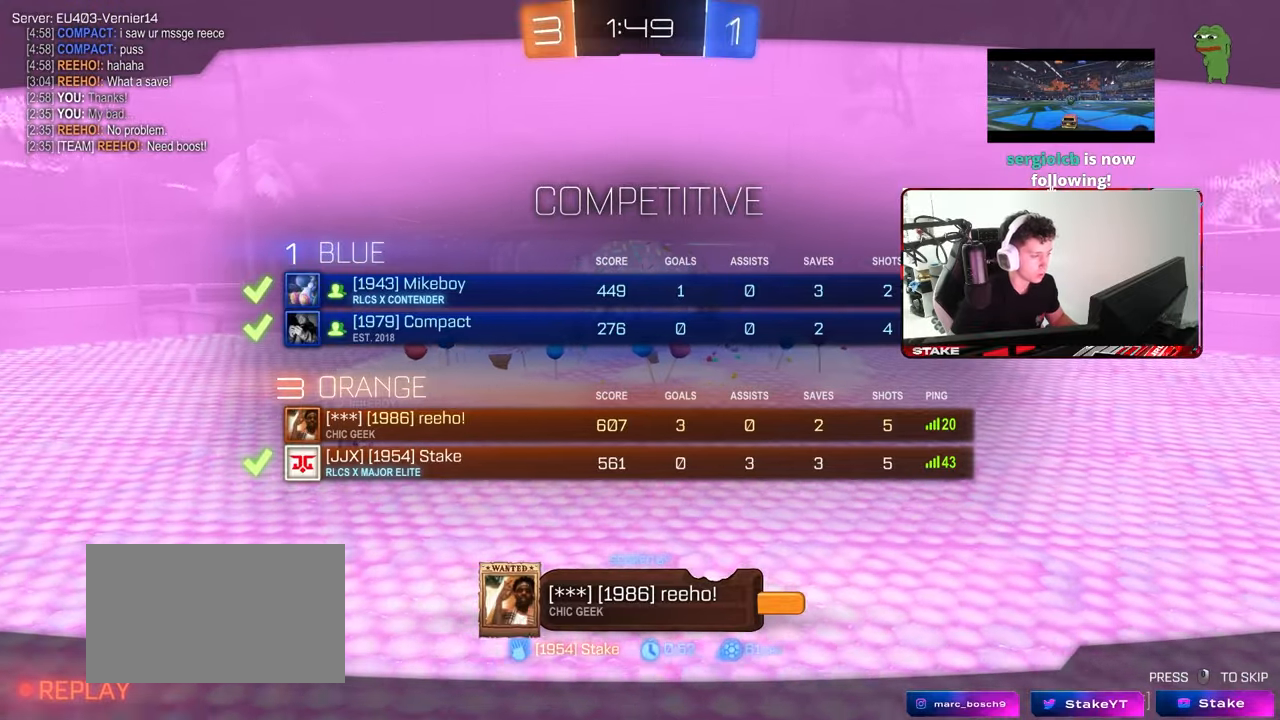
{"keys": [], "mouse": [], "mouse_move": "still", "events": [[400, "tab", "up"]]}
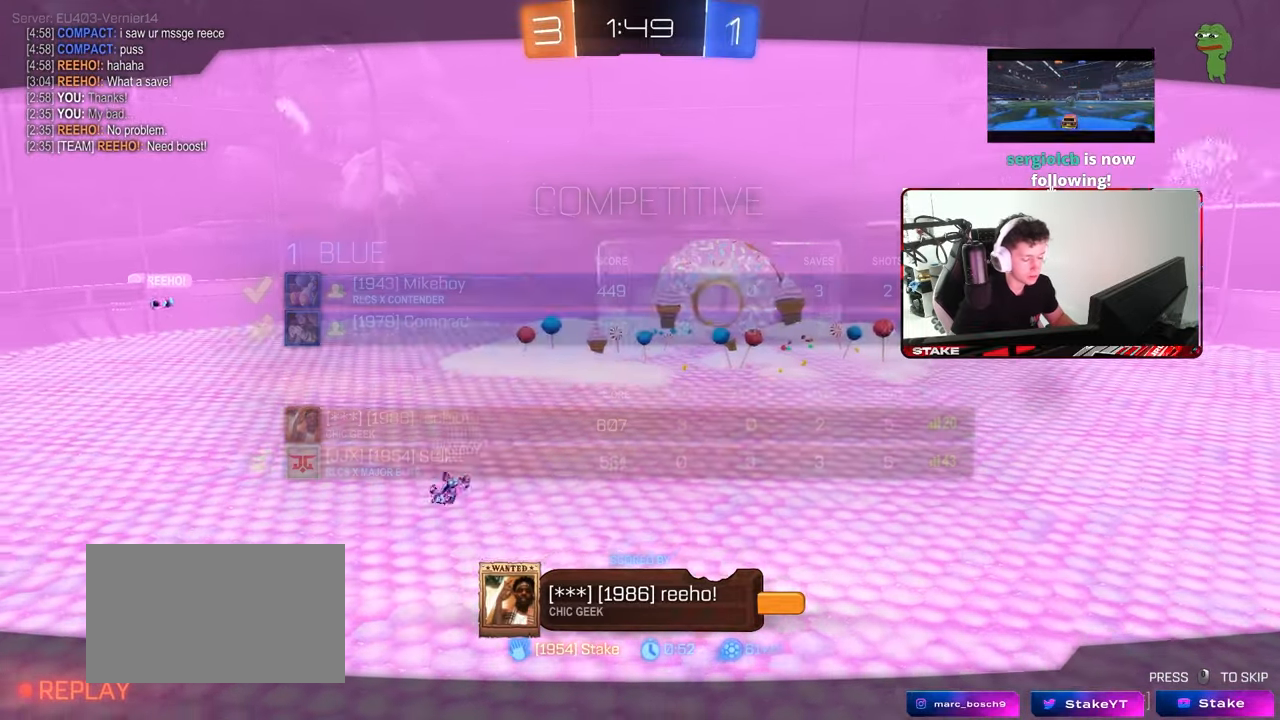
{"keys": [], "mouse": [], "mouse_move": "still", "events": [[233, "x", "down"], [367, "x", "up"]]}
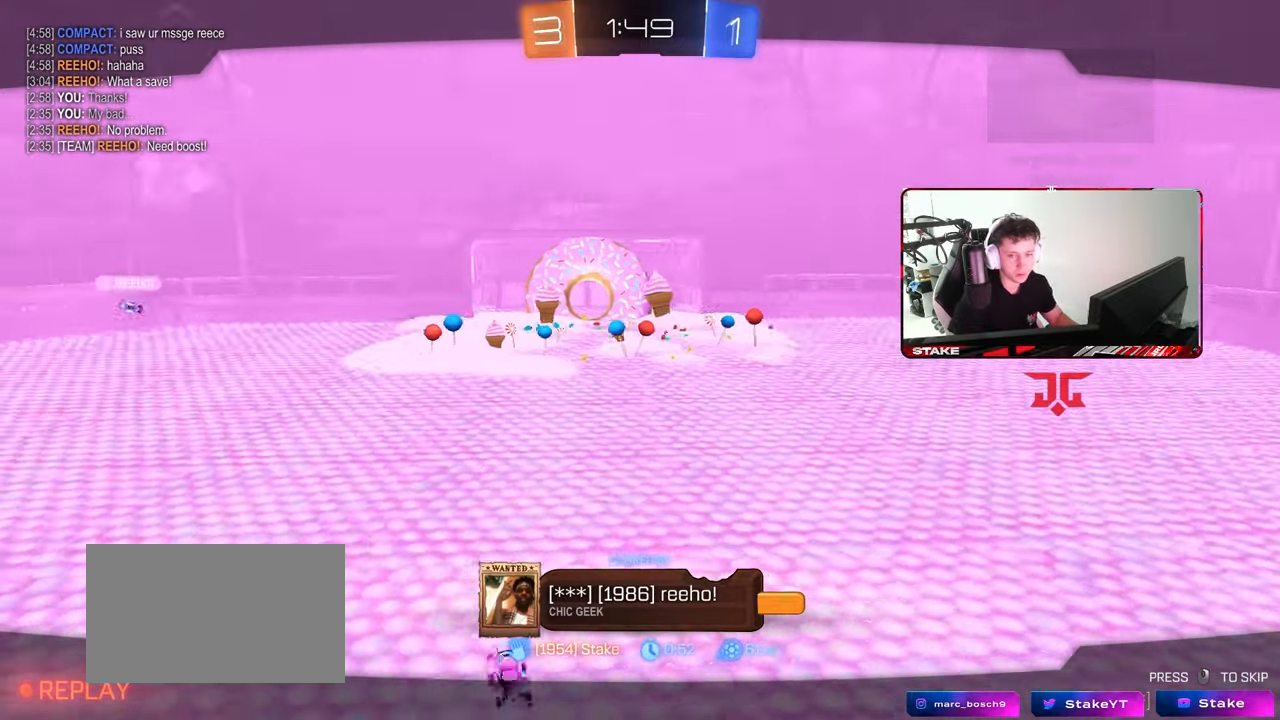
{"keys": [], "mouse": [], "mouse_move": "still", "events": []}